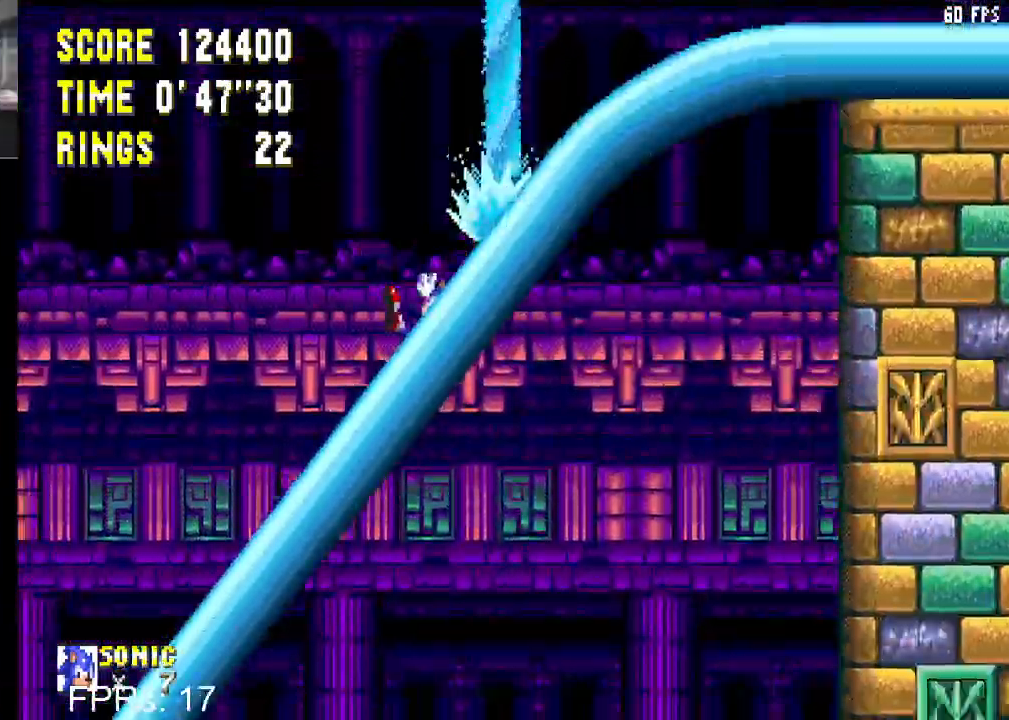
Gameplay with a controller (PlayStation layout); each line is a JSON object with the inputs held at the frame after it. "events" lists button and stick changes between this image and that frame as [ms after this image, input, new state], when the widget could be followed in between. Not read: L3 R3.
{"buttons": ["DPAD_DOWN"], "left_stick": "center", "right_stick": "center", "events": [[50, "CROSS", "up"]]}
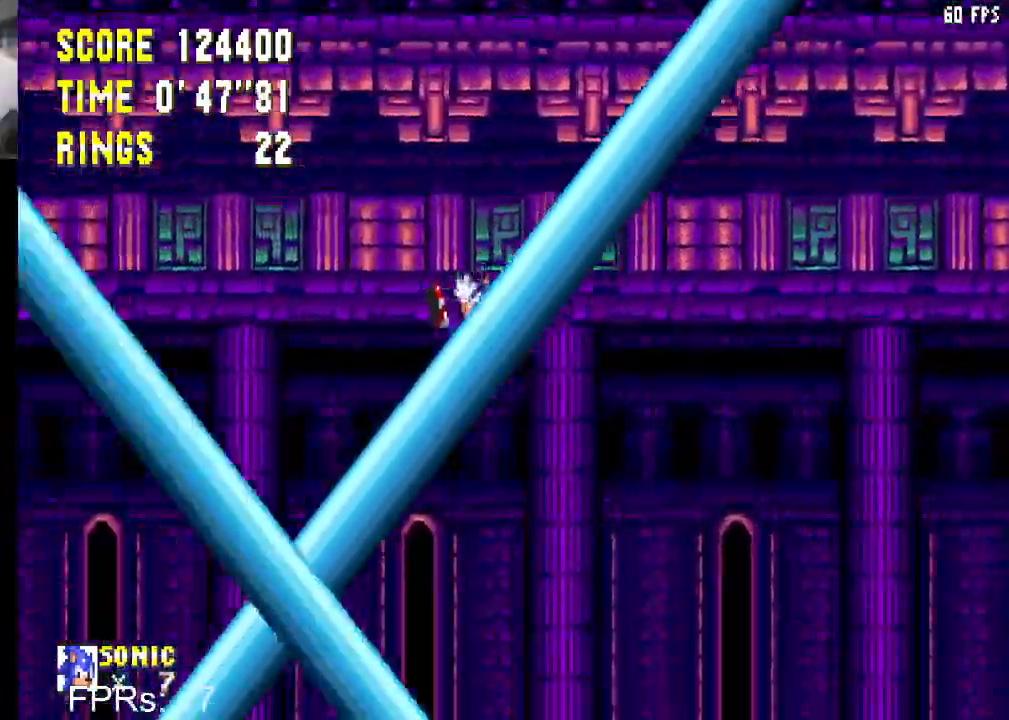
{"buttons": ["DPAD_DOWN"], "left_stick": "center", "right_stick": "center", "events": []}
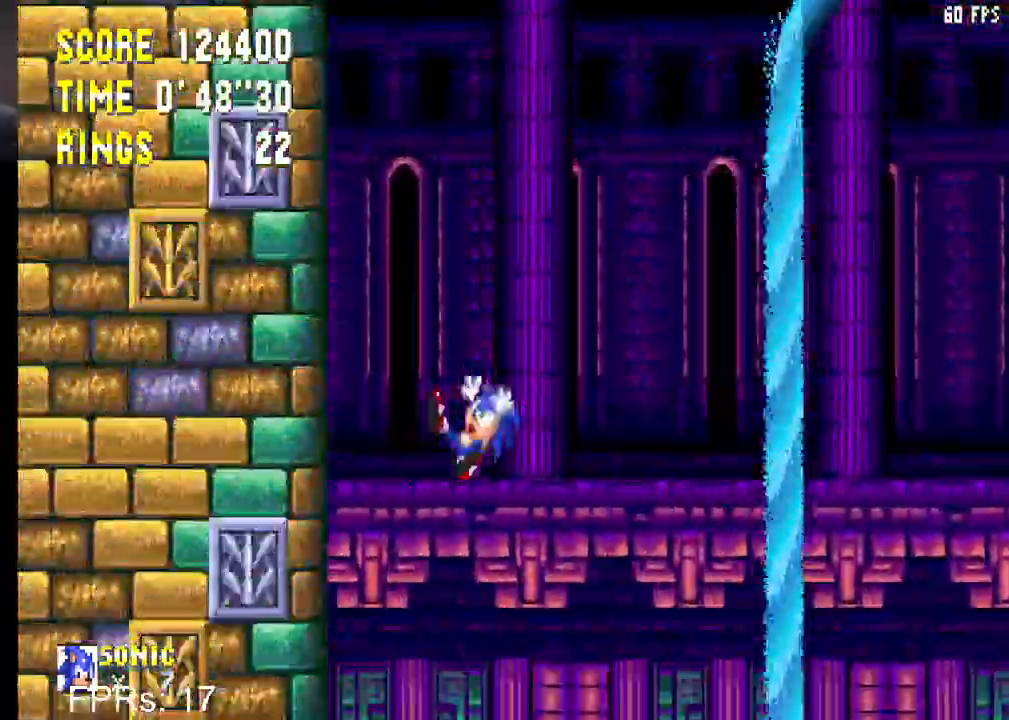
{"buttons": ["DPAD_RIGHT"], "left_stick": "center", "right_stick": "center", "events": [[50, "DPAD_DOWN", "up"], [283, "DPAD_RIGHT", "down"]]}
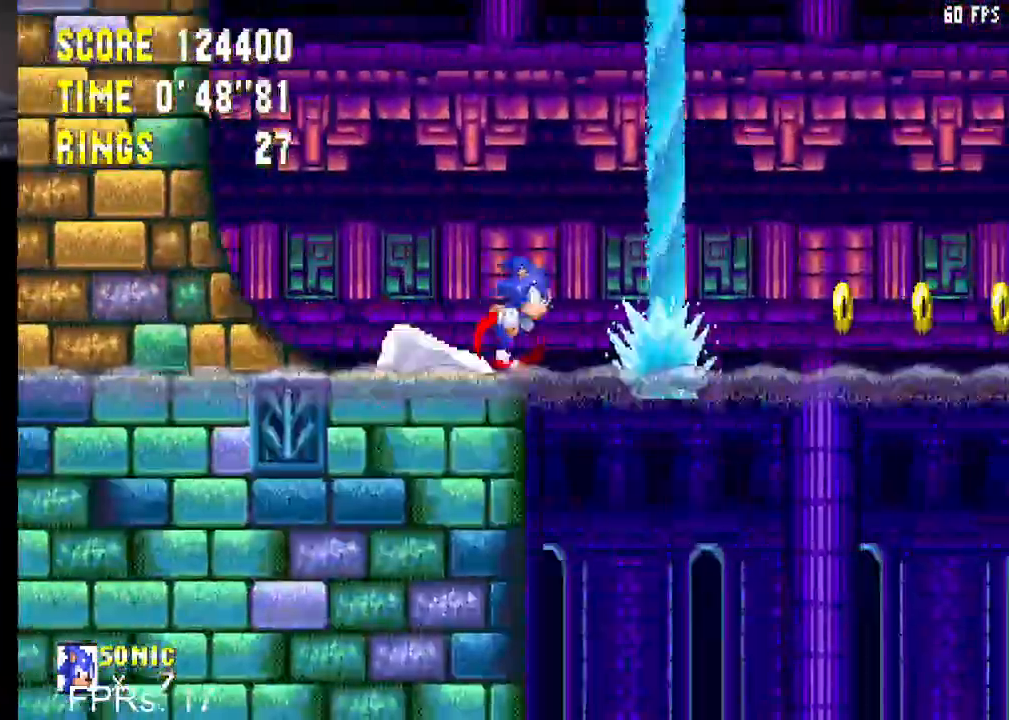
{"buttons": ["DPAD_RIGHT"], "left_stick": "center", "right_stick": "center", "events": []}
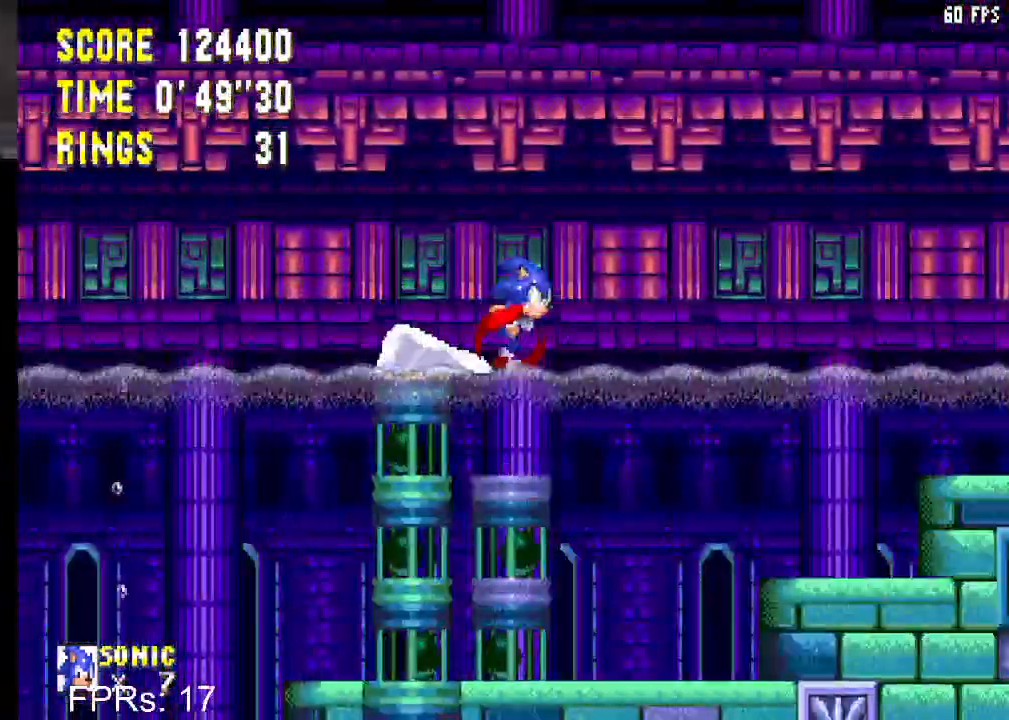
{"buttons": ["DPAD_RIGHT"], "left_stick": "center", "right_stick": "center", "events": []}
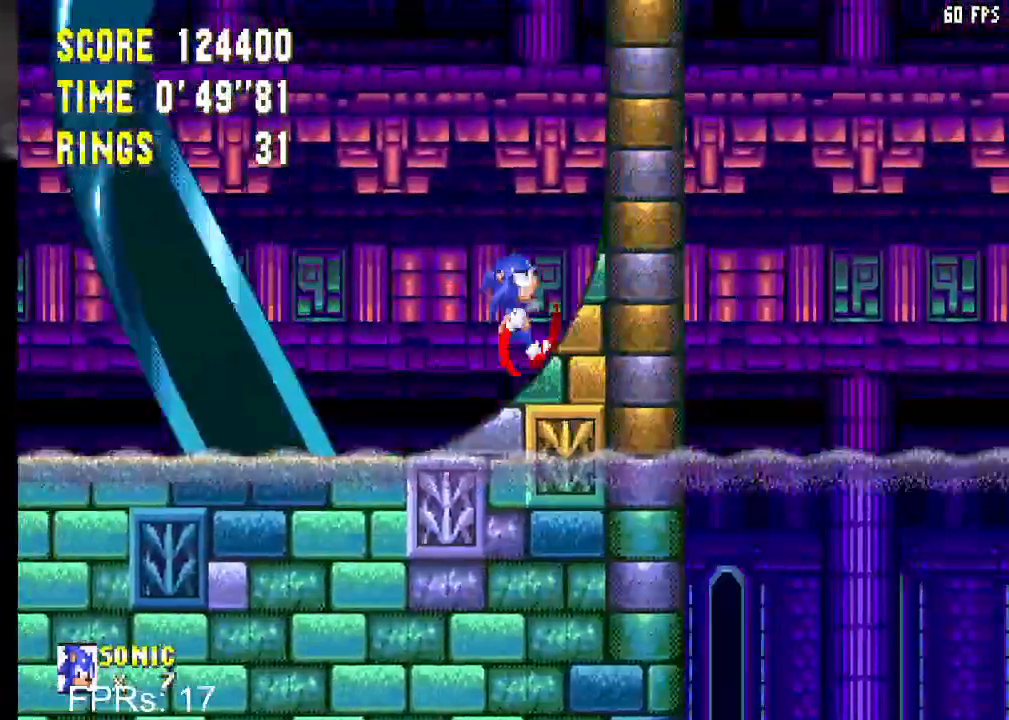
{"buttons": ["DPAD_RIGHT"], "left_stick": "center", "right_stick": "center", "events": []}
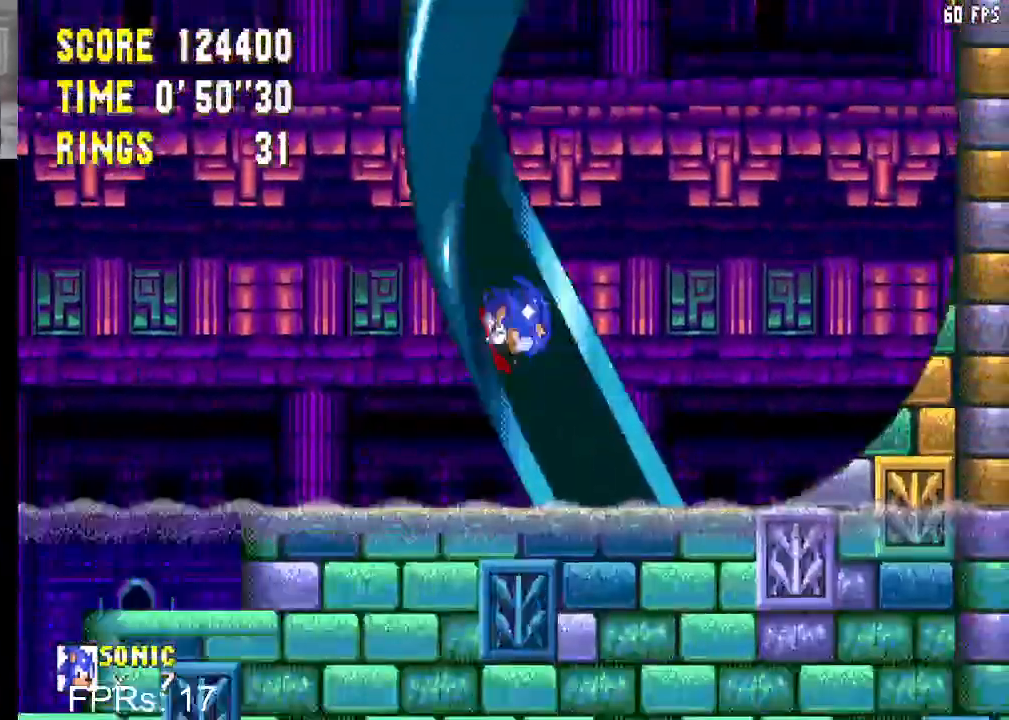
{"buttons": ["DPAD_RIGHT"], "left_stick": "center", "right_stick": "center", "events": []}
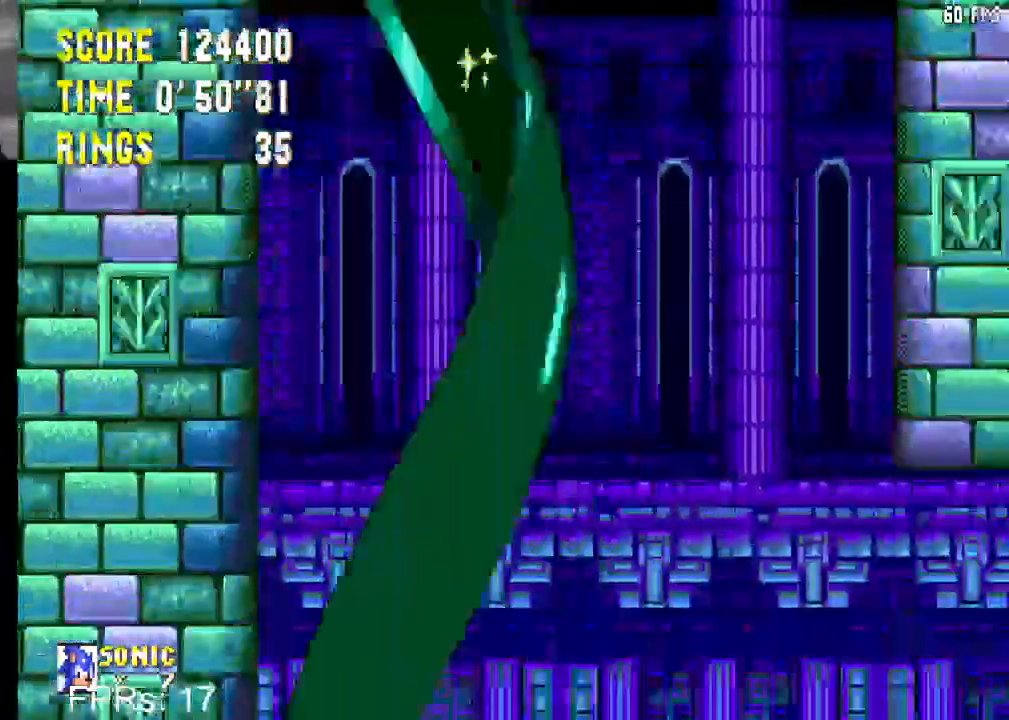
{"buttons": ["DPAD_RIGHT"], "left_stick": "center", "right_stick": "center", "events": []}
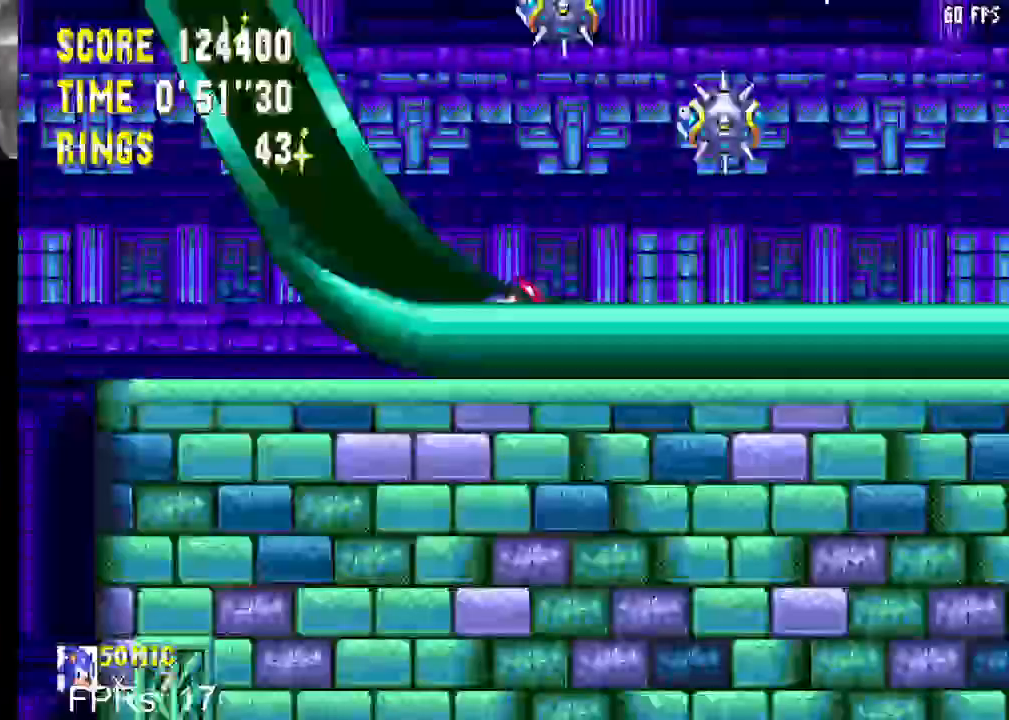
{"buttons": ["DPAD_RIGHT"], "left_stick": "center", "right_stick": "center", "events": []}
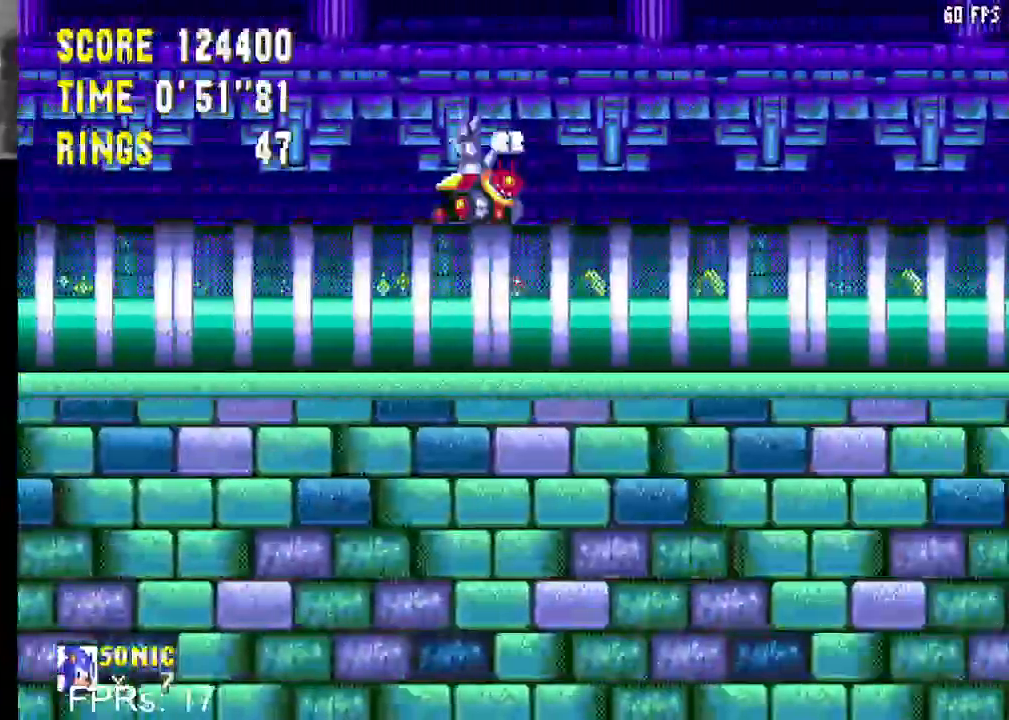
{"buttons": ["DPAD_RIGHT"], "left_stick": "center", "right_stick": "center", "events": []}
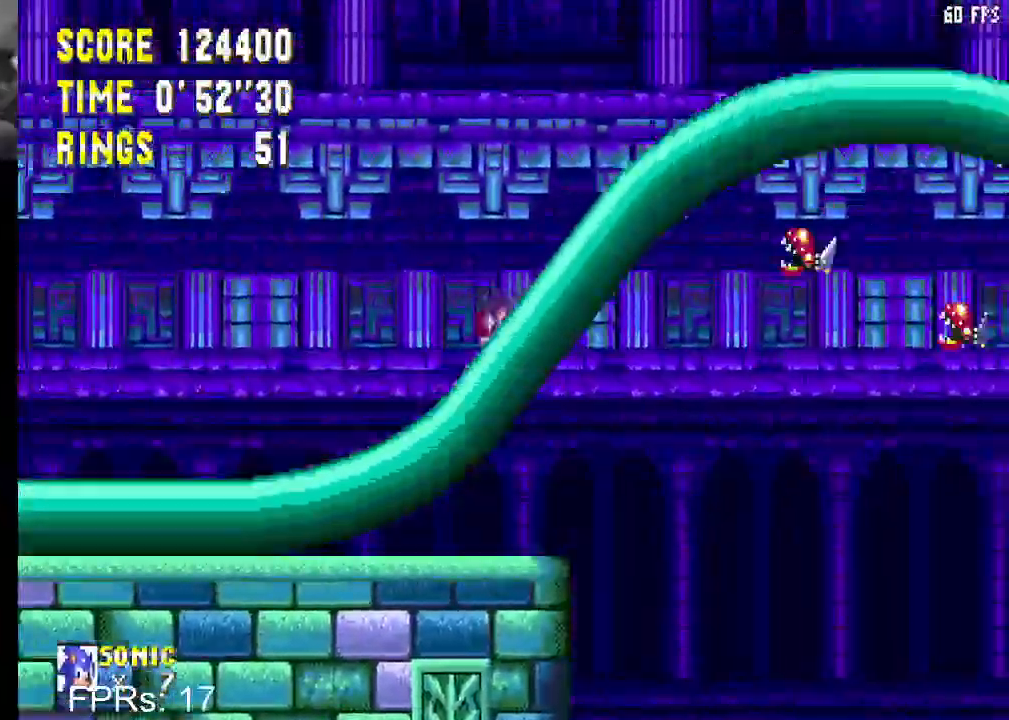
{"buttons": ["DPAD_RIGHT"], "left_stick": "center", "right_stick": "center", "events": []}
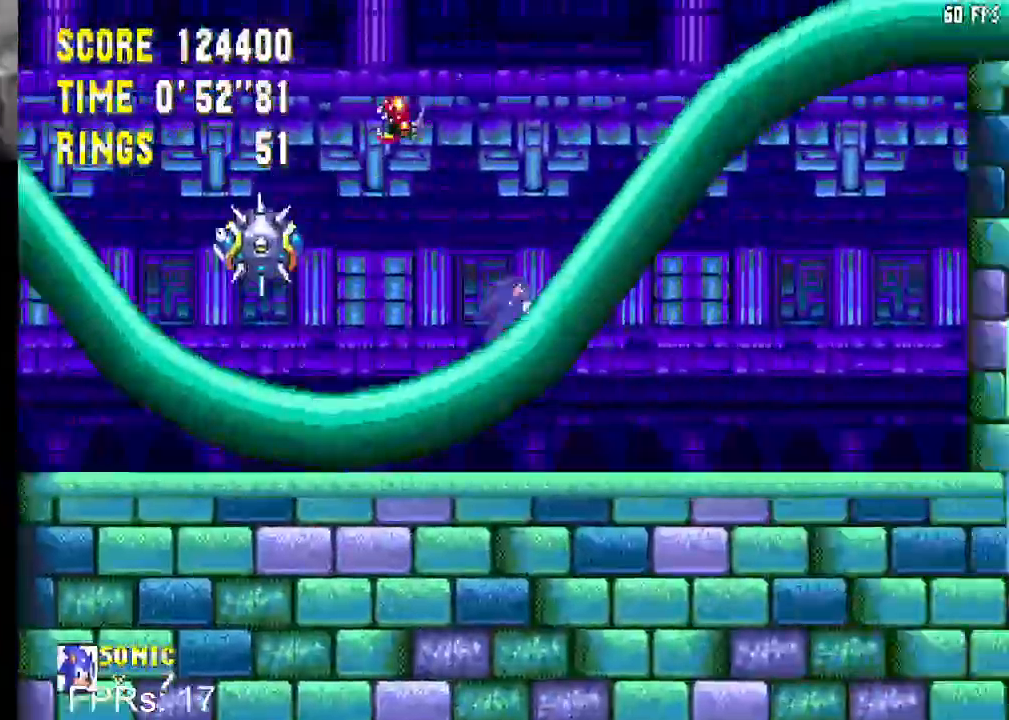
{"buttons": ["DPAD_RIGHT"], "left_stick": "center", "right_stick": "center", "events": []}
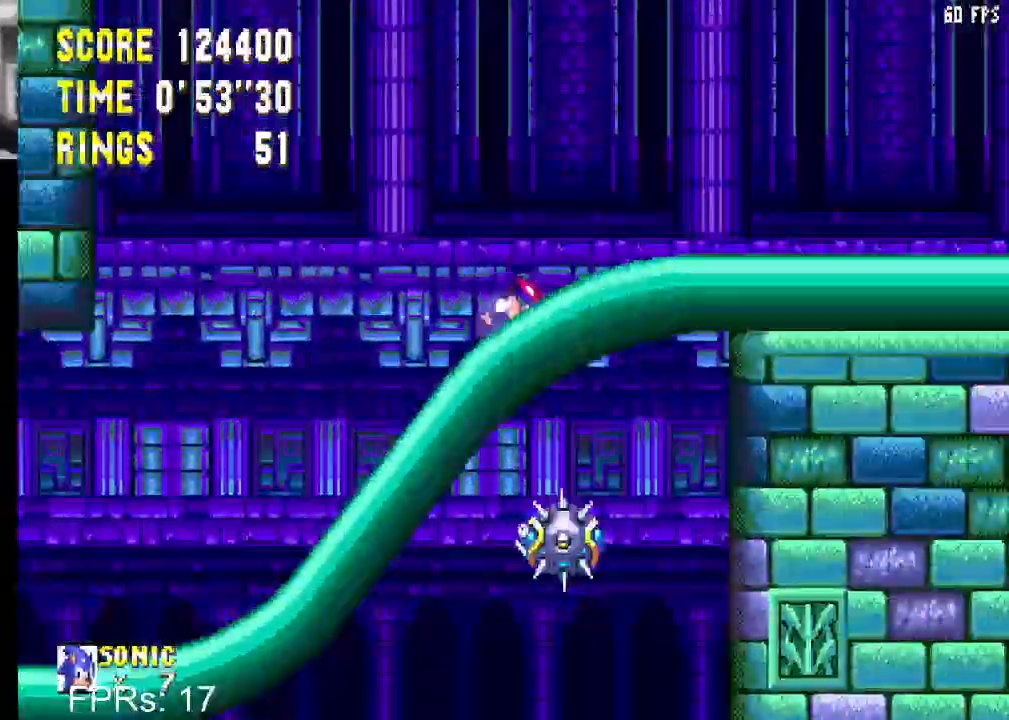
{"buttons": ["DPAD_RIGHT"], "left_stick": "center", "right_stick": "center", "events": []}
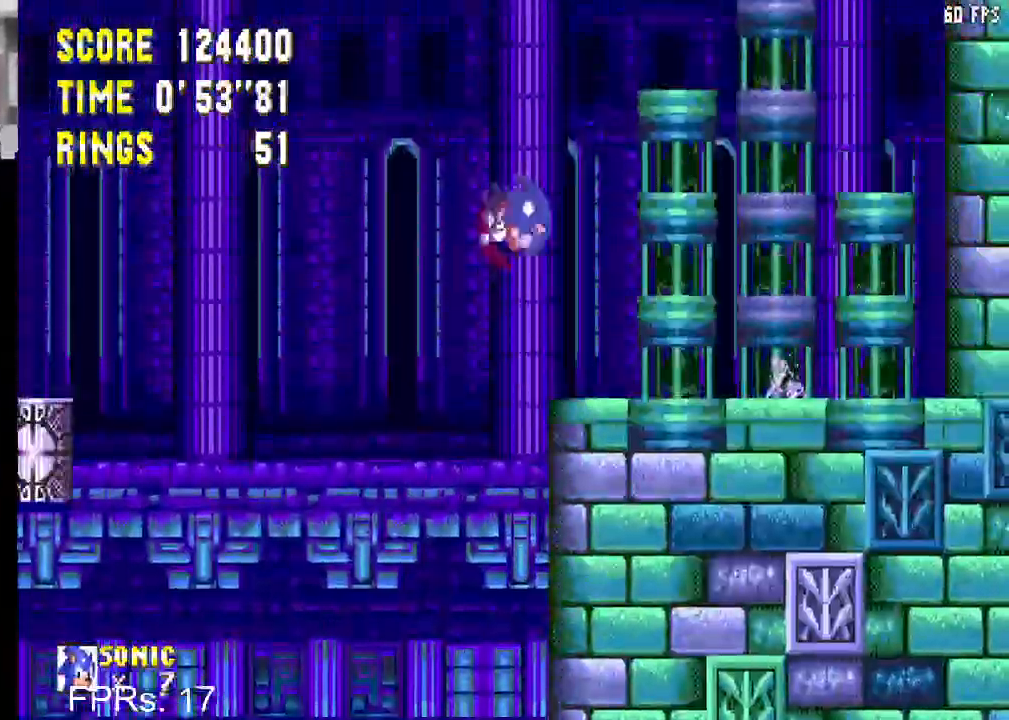
{"buttons": ["DPAD_RIGHT"], "left_stick": "center", "right_stick": "center", "events": []}
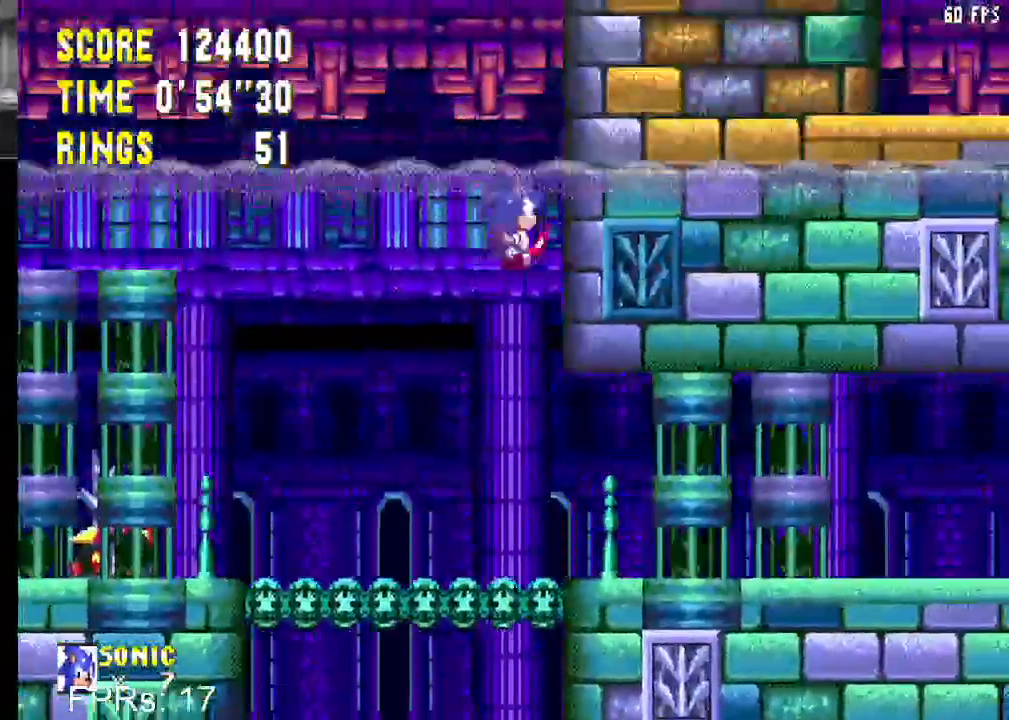
{"buttons": [], "left_stick": "center", "right_stick": "center", "events": [[333, "DPAD_RIGHT", "up"]]}
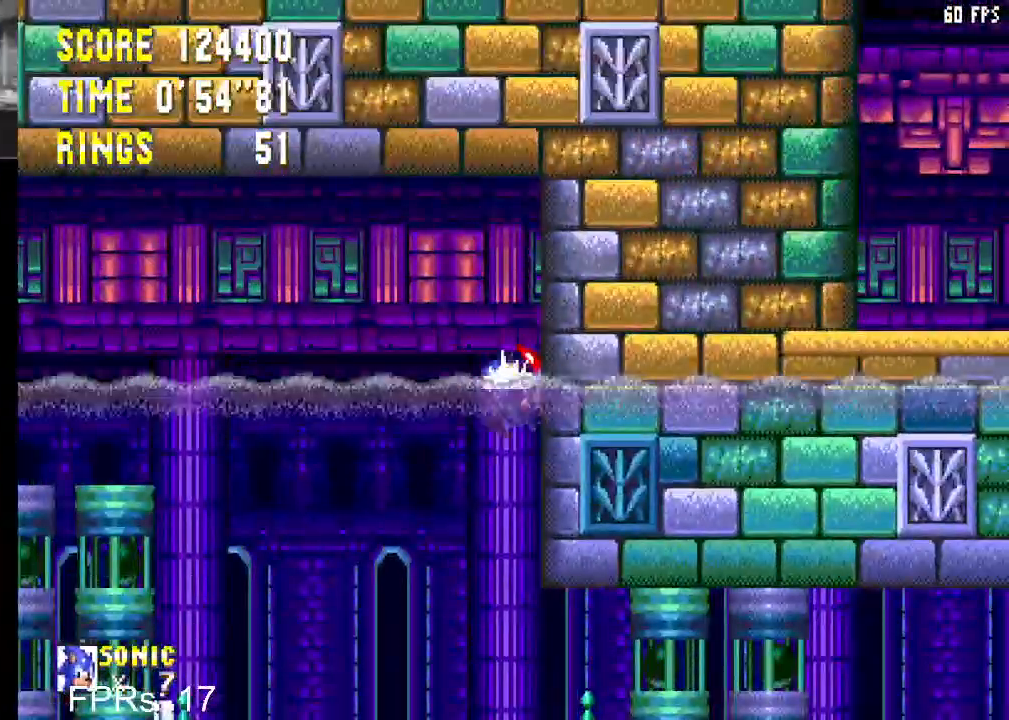
{"buttons": [], "left_stick": "center", "right_stick": "center", "events": []}
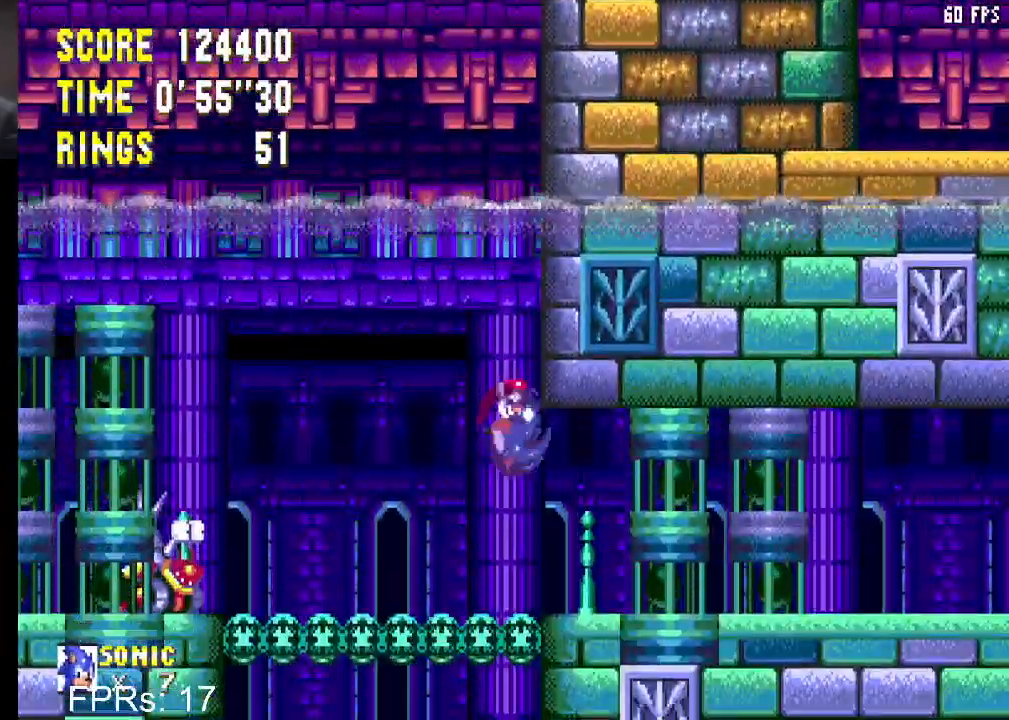
{"buttons": ["CIRCLE", "DPAD_DOWN"], "left_stick": "center", "right_stick": "center", "events": [[233, "DPAD_DOWN", "down"], [283, "CIRCLE", "down"], [300, "CROSS", "down"], [333, "CROSS", "up"], [367, "CIRCLE", "up"], [433, "CIRCLE", "down"], [450, "CROSS", "down"], [500, "CROSS", "up"]]}
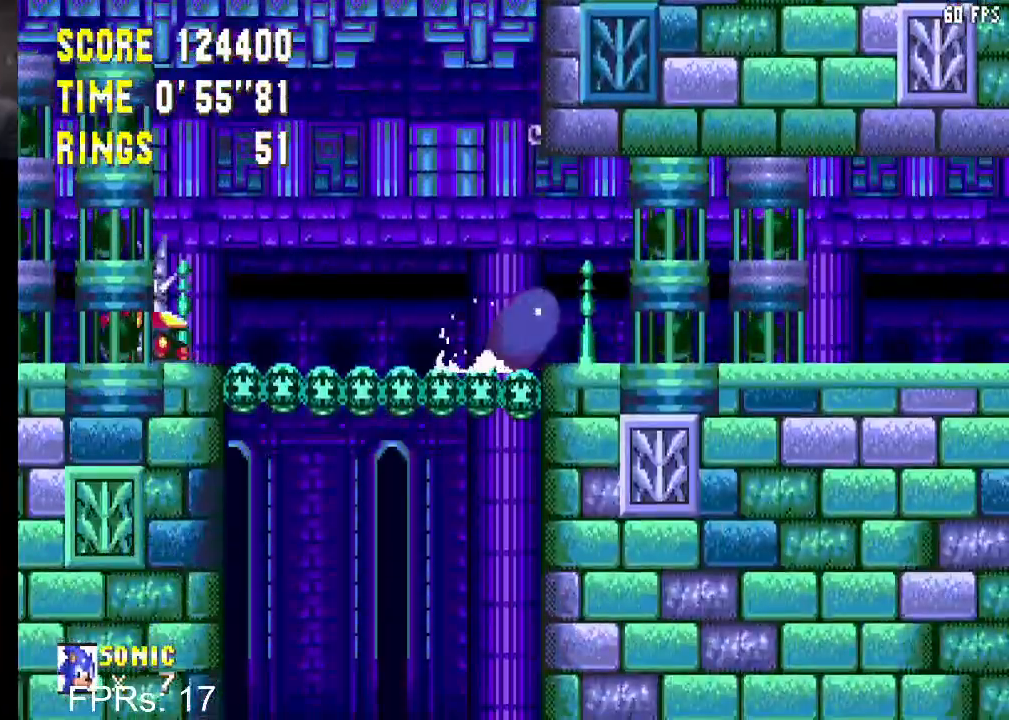
{"buttons": ["DPAD_DOWN"], "left_stick": "center", "right_stick": "center", "events": [[17, "CIRCLE", "up"], [67, "DPAD_DOWN", "up"], [200, "DPAD_RIGHT", "down"], [483, "DPAD_RIGHT", "up"], [500, "DPAD_DOWN", "down"]]}
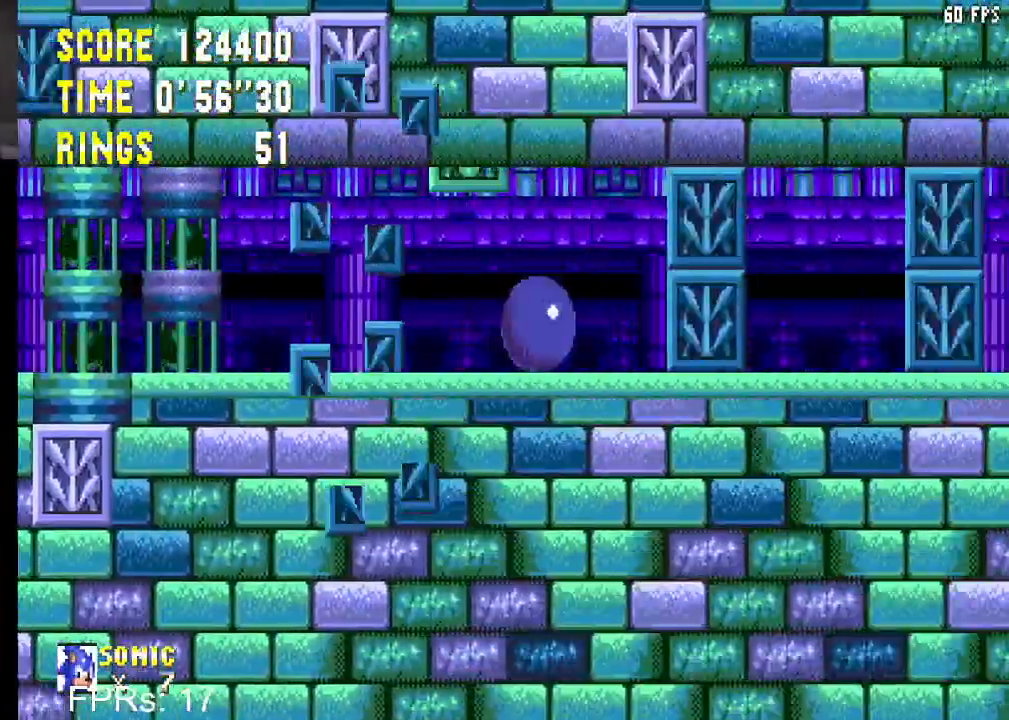
{"buttons": ["DPAD_DOWN"], "left_stick": "center", "right_stick": "center", "events": []}
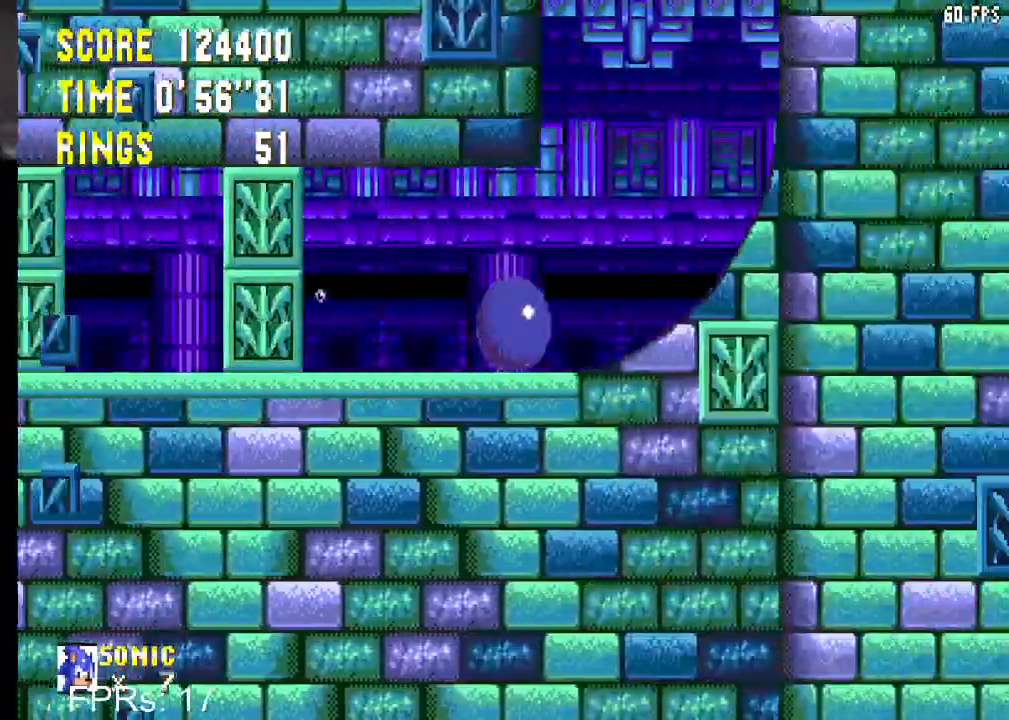
{"buttons": ["DPAD_DOWN"], "left_stick": "center", "right_stick": "center", "events": []}
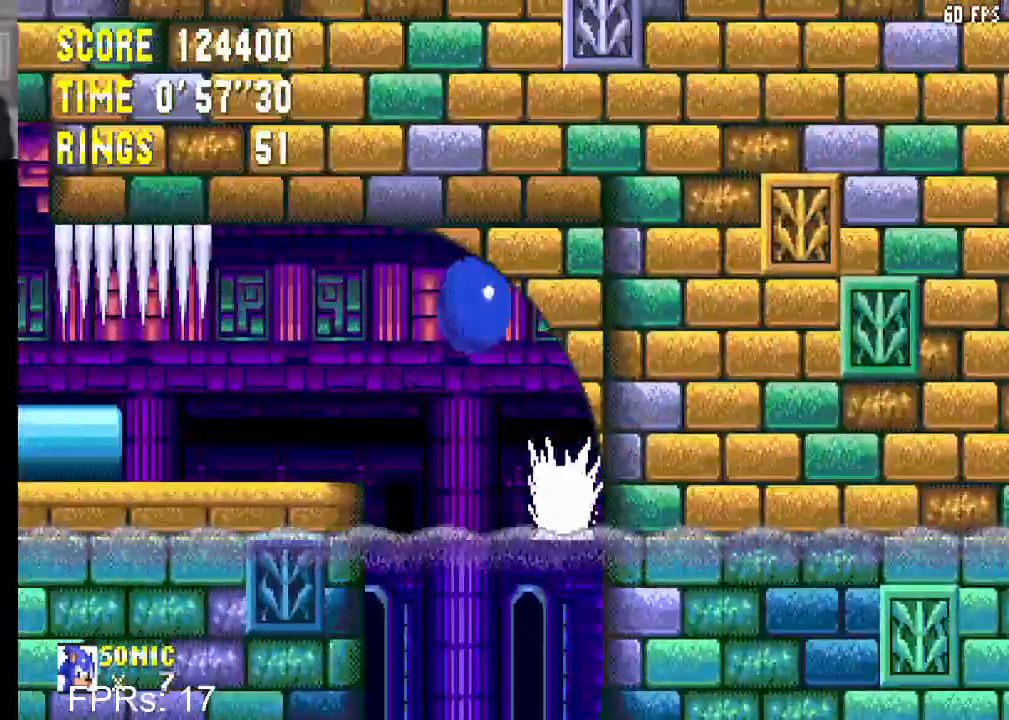
{"buttons": [], "left_stick": "center", "right_stick": "center", "events": [[283, "DPAD_DOWN", "up"]]}
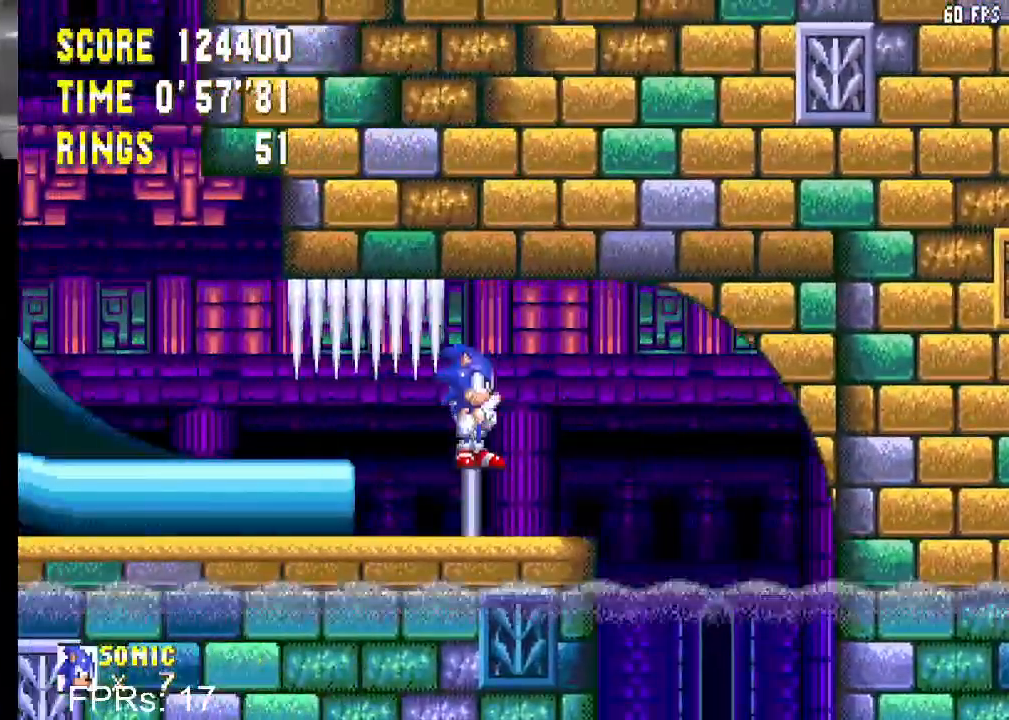
{"buttons": ["DPAD_LEFT"], "left_stick": "center", "right_stick": "center", "events": [[117, "DPAD_LEFT", "down"]]}
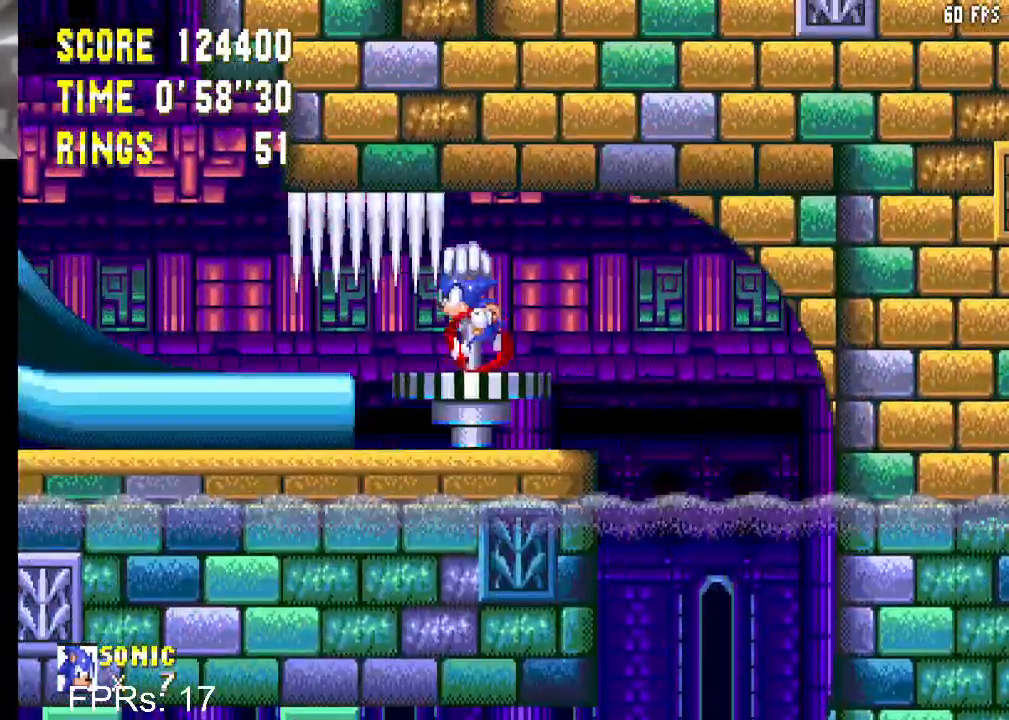
{"buttons": ["DPAD_DOWN"], "left_stick": "center", "right_stick": "center", "events": [[67, "DPAD_LEFT", "up"], [167, "DPAD_DOWN", "down"]]}
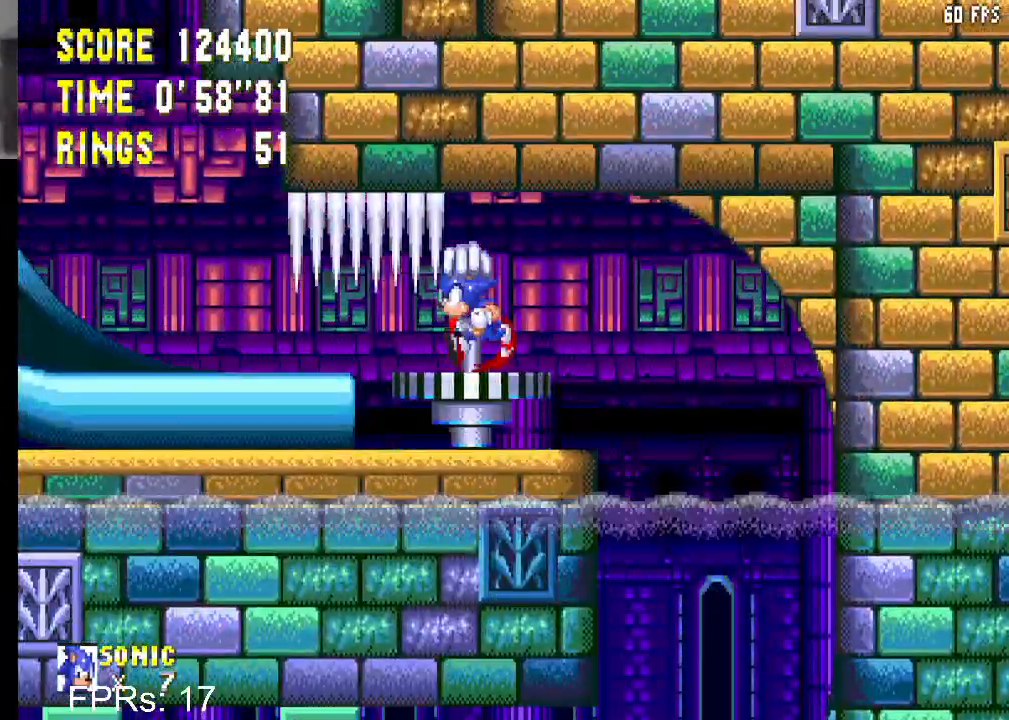
{"buttons": ["DPAD_DOWN"], "left_stick": "center", "right_stick": "center", "events": []}
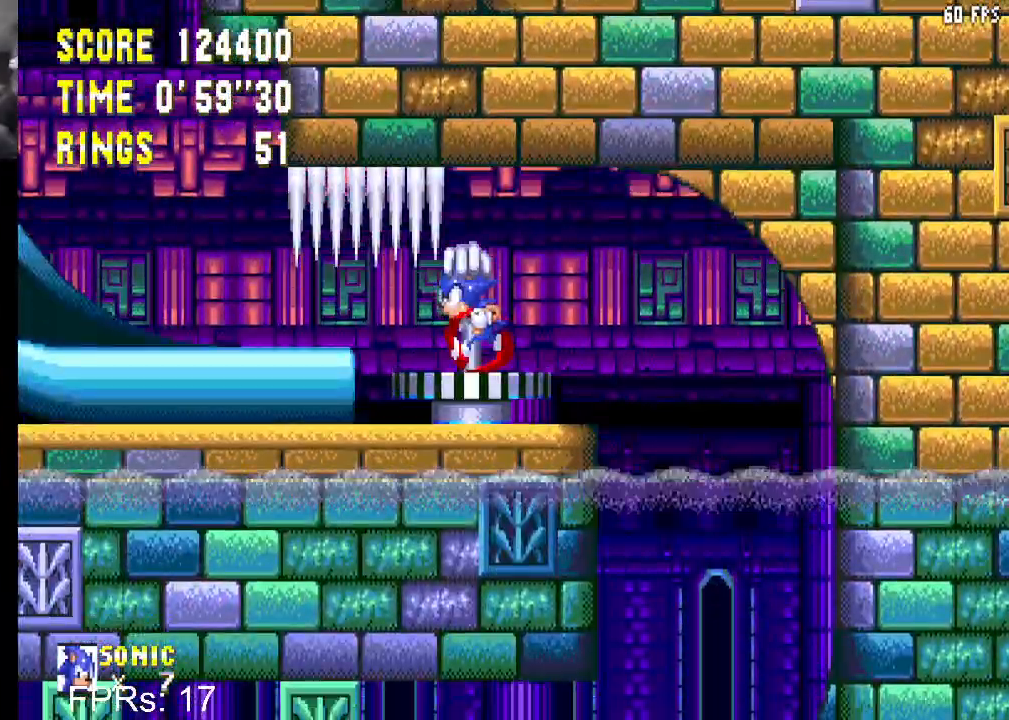
{"buttons": ["DPAD_DOWN"], "left_stick": "center", "right_stick": "center", "events": []}
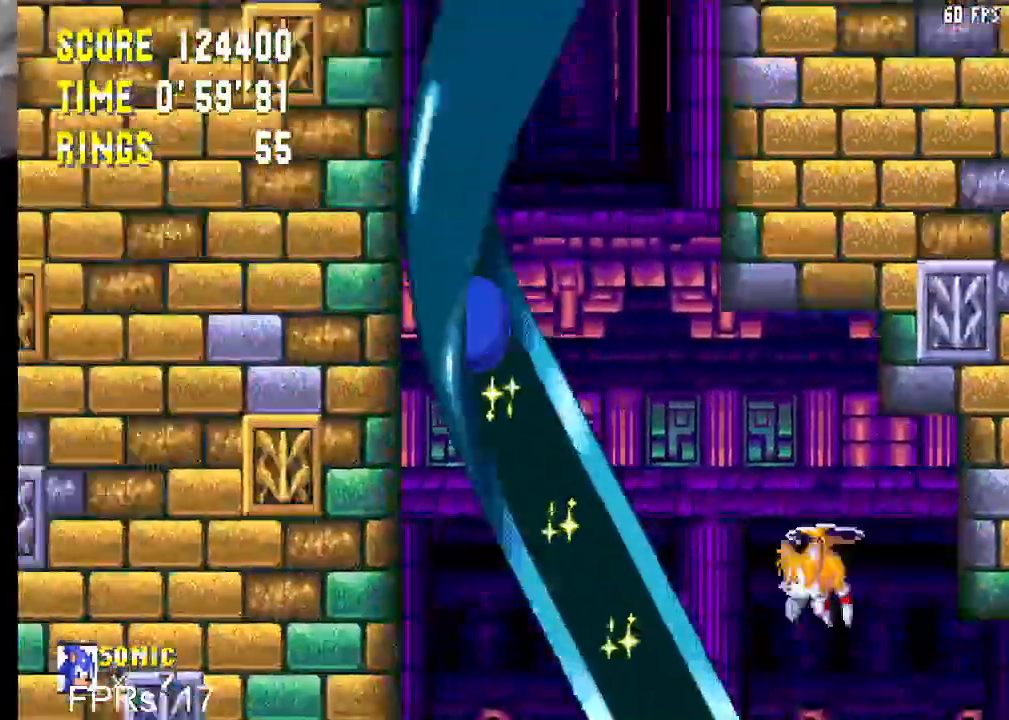
{"buttons": ["DPAD_DOWN"], "left_stick": "center", "right_stick": "center", "events": []}
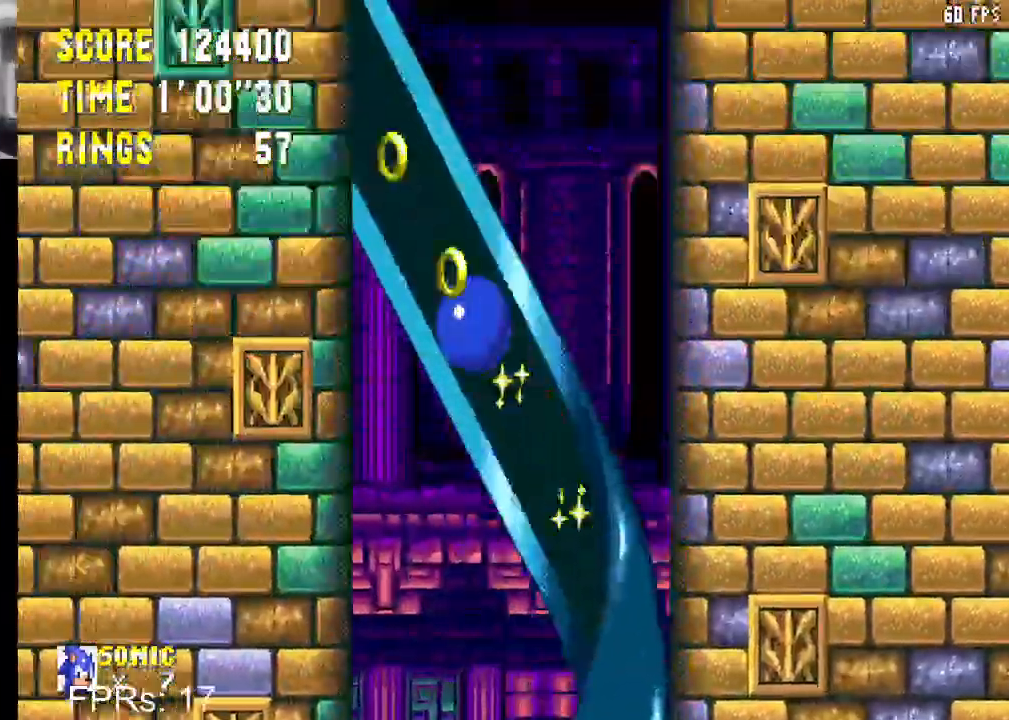
{"buttons": ["DPAD_DOWN"], "left_stick": "center", "right_stick": "center", "events": []}
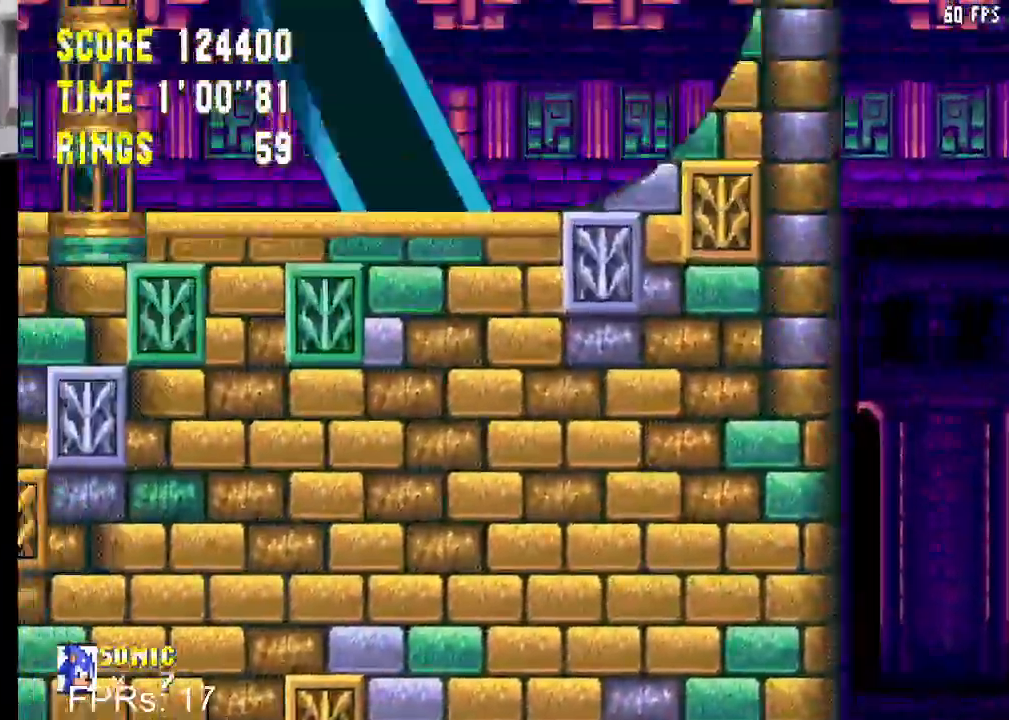
{"buttons": ["DPAD_DOWN"], "left_stick": "center", "right_stick": "center", "events": []}
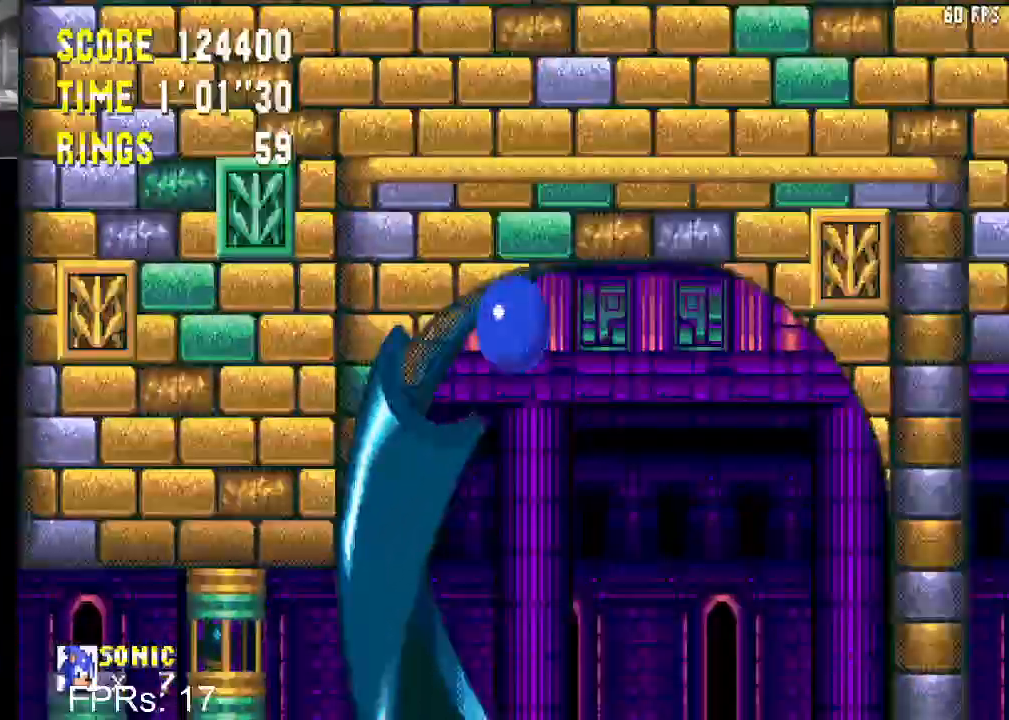
{"buttons": ["DPAD_DOWN"], "left_stick": "center", "right_stick": "center", "events": []}
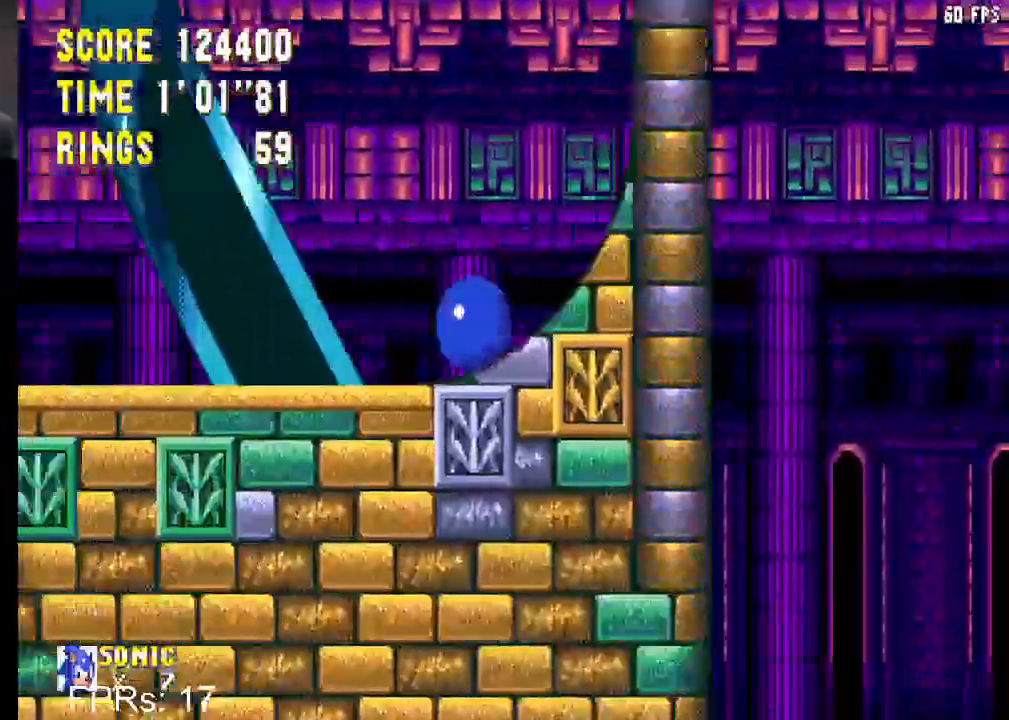
{"buttons": ["DPAD_DOWN"], "left_stick": "center", "right_stick": "center", "events": []}